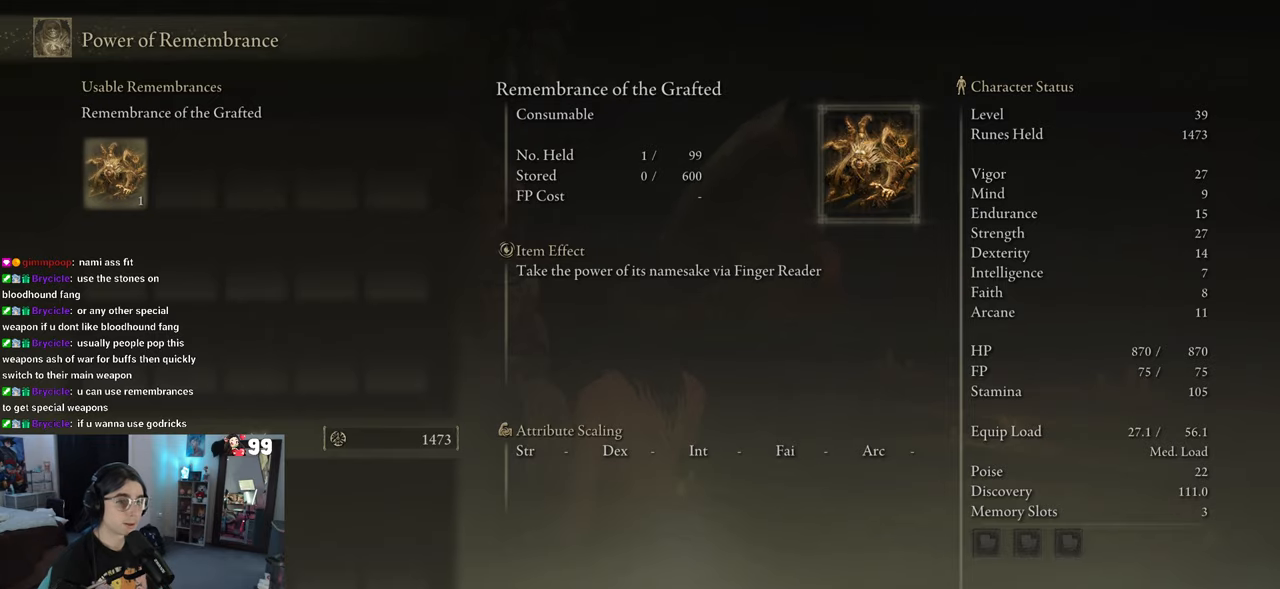
Gameplay with a controller (PlayStation layout); each line is a JSON object with the inputs held at the frame after it (dt_ms = milliseconds from this image to that frame). "events" lists button and stick changes between this image and that frame as [ms after this image, input, new state], when the widget could be followed in between.
{"dt_ms": 500, "buttons": [], "left_stick": "center", "right_stick": "center", "events": [[200, "DPAD_DOWN", "down"], [300, "DPAD_DOWN", "up"]]}
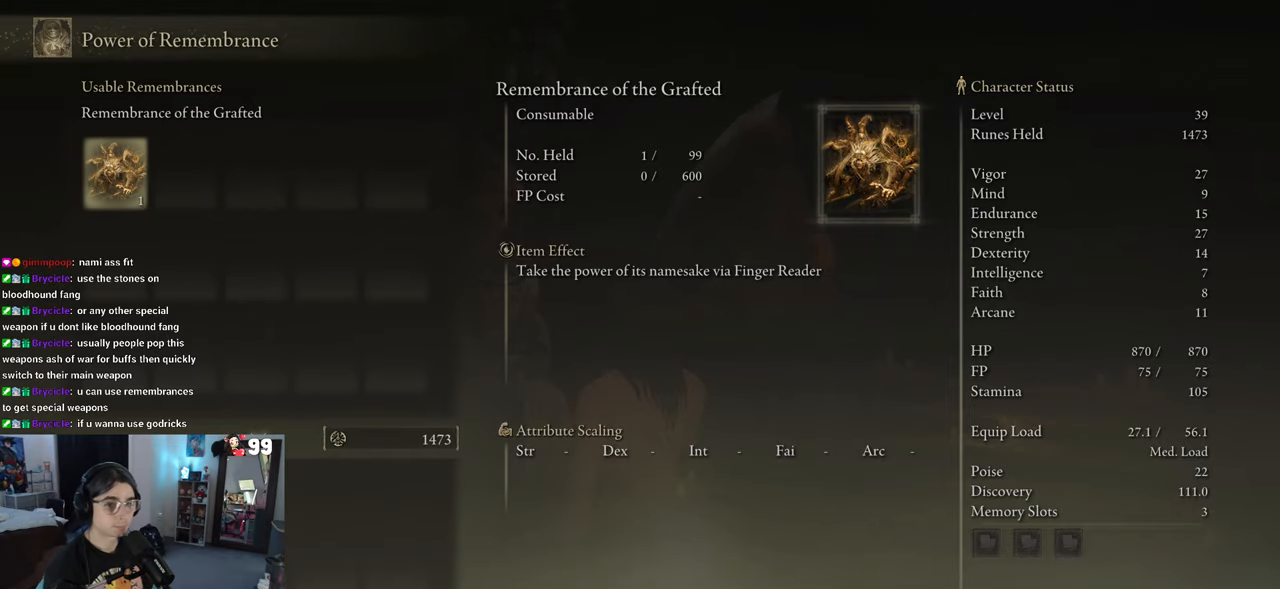
{"dt_ms": 500, "buttons": [], "left_stick": "center", "right_stick": "center", "events": [[17, "right_stick", "down"], [233, "right_stick", "center"], [317, "DPAD_UP", "down"], [433, "DPAD_UP", "up"]]}
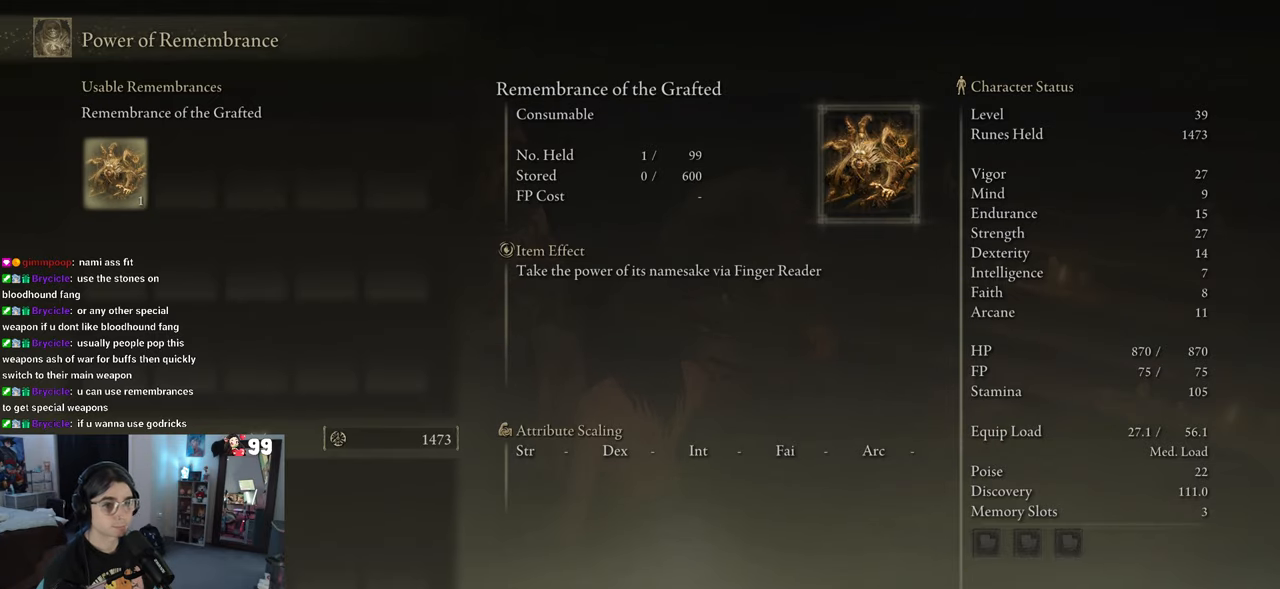
{"dt_ms": 500, "buttons": [], "left_stick": "center", "right_stick": "up", "events": [[50, "right_stick", "up"]]}
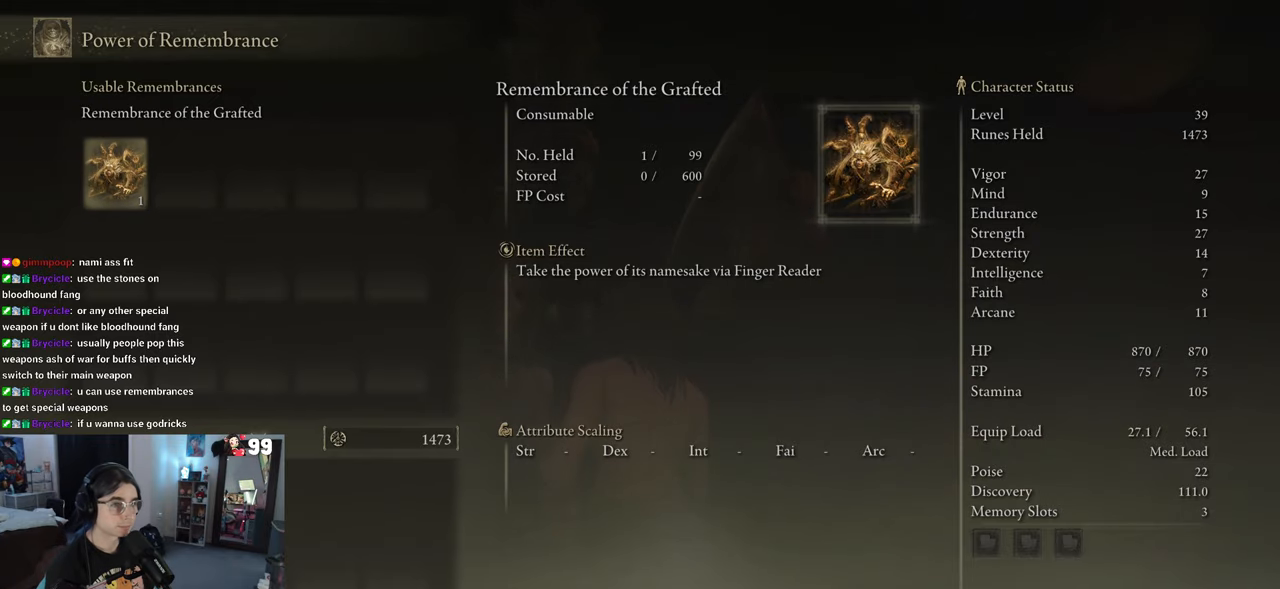
{"dt_ms": 500, "buttons": [], "left_stick": "center", "right_stick": "center", "events": [[117, "right_stick", "center"]]}
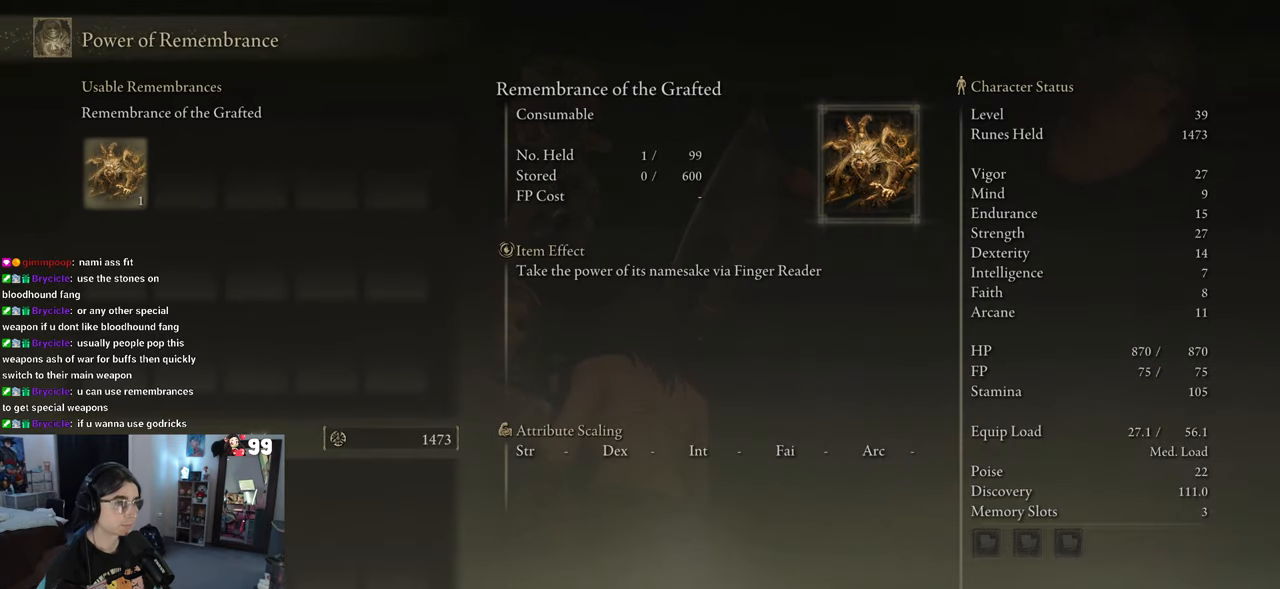
{"dt_ms": 500, "buttons": [], "left_stick": "center", "right_stick": "center", "events": []}
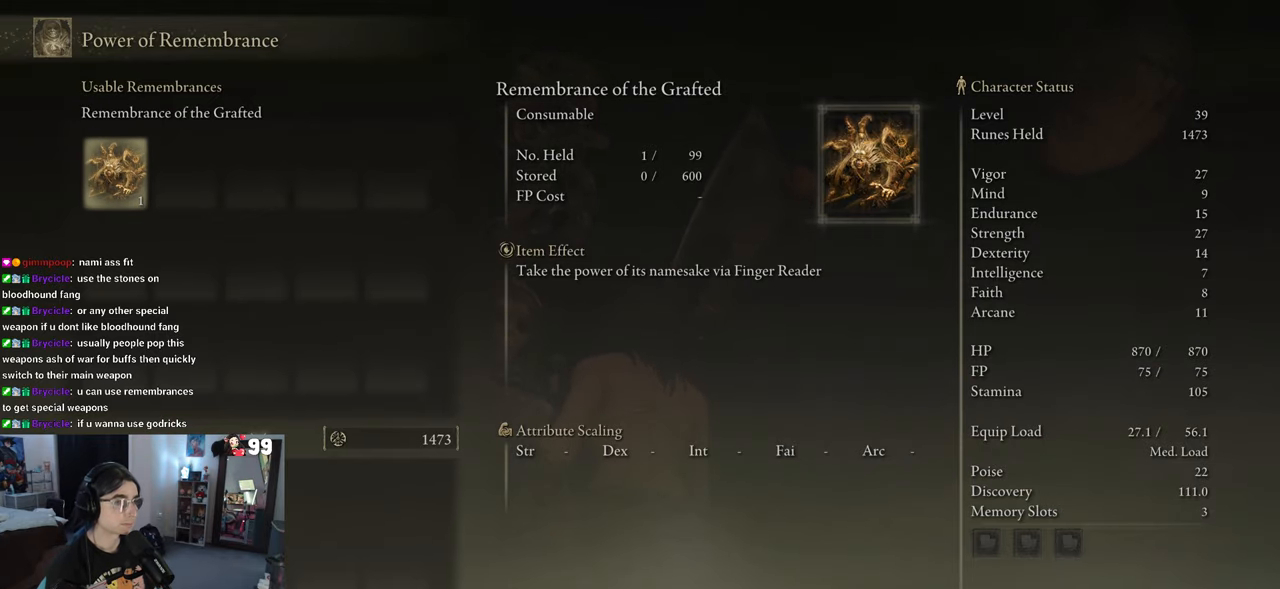
{"dt_ms": 500, "buttons": [], "left_stick": "center", "right_stick": "center", "events": [[117, "left_stick", "right"], [367, "left_stick", "center"]]}
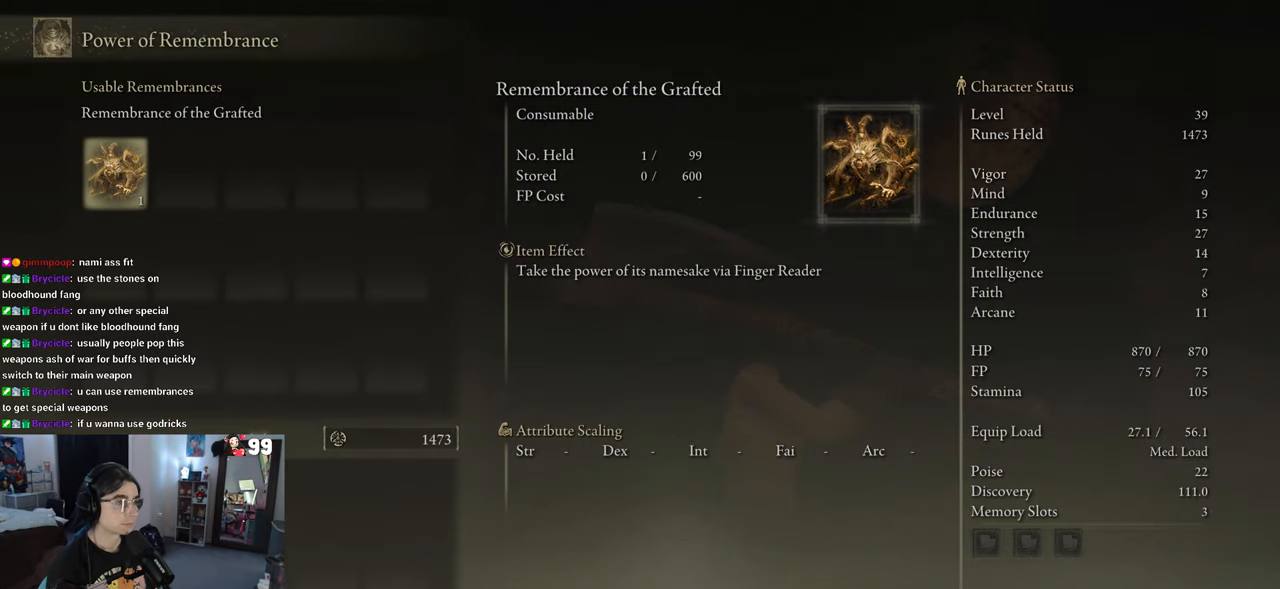
{"dt_ms": 500, "buttons": ["CIRCLE"], "left_stick": "center", "right_stick": "center", "events": [[100, "left_stick", "left"], [367, "left_stick", "center"], [417, "CIRCLE", "down"]]}
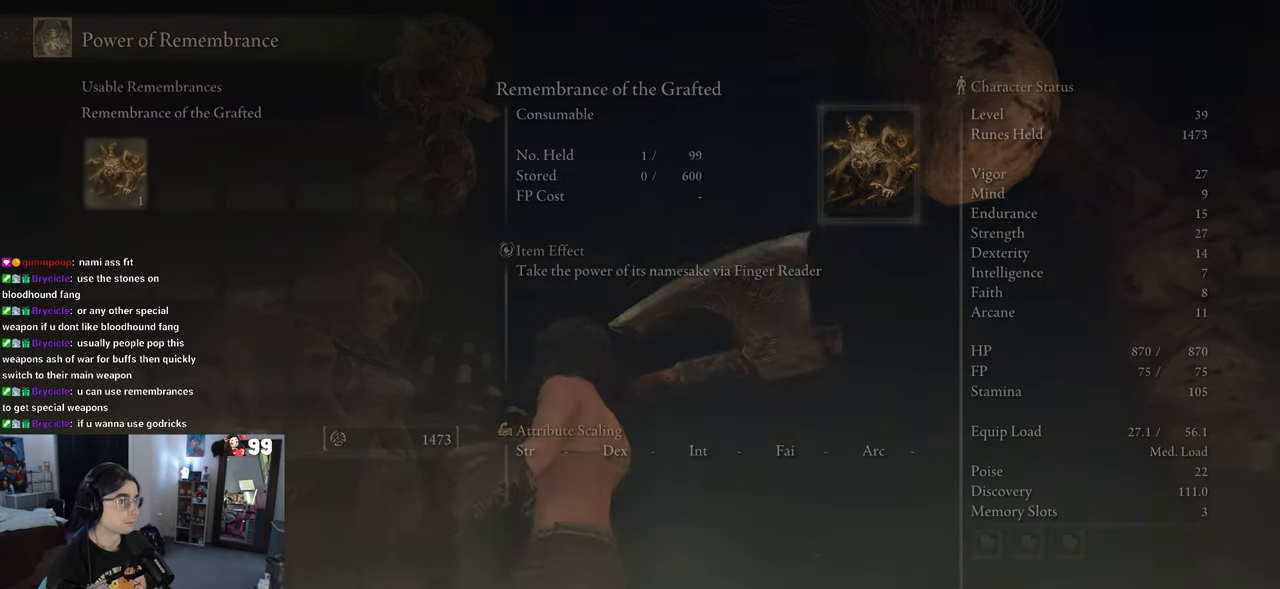
{"dt_ms": 500, "buttons": [], "left_stick": "down", "right_stick": "down-right", "events": [[17, "CIRCLE", "up"], [167, "left_stick", "down"], [317, "right_stick", "down-right"]]}
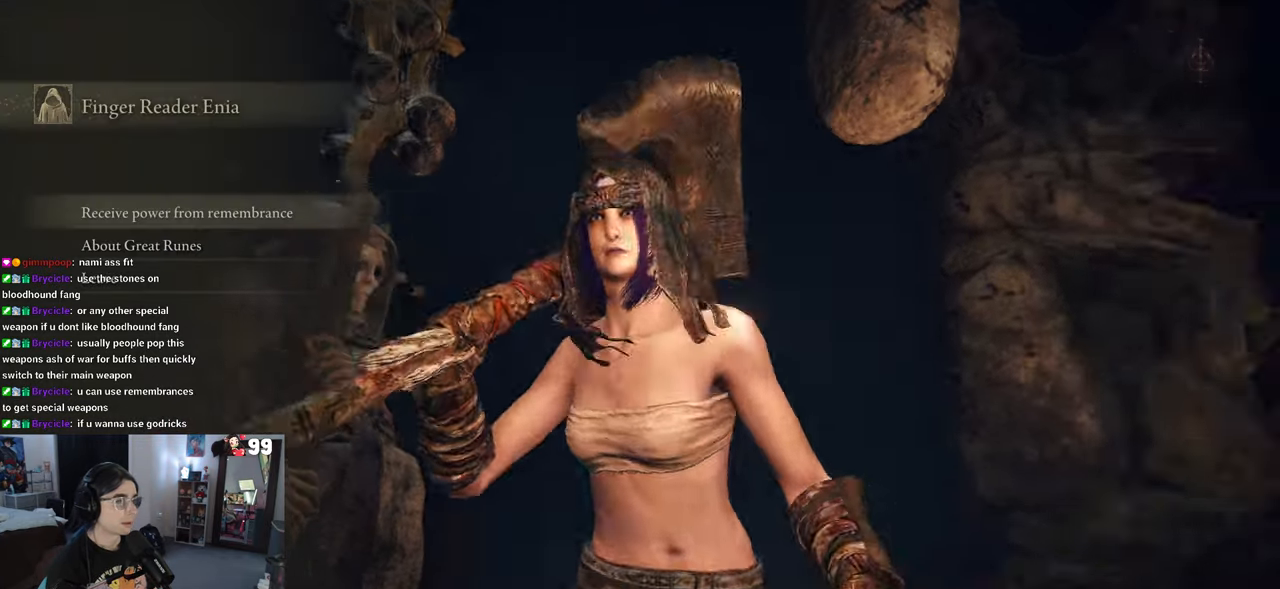
{"dt_ms": 500, "buttons": [], "left_stick": "up-right", "right_stick": "center", "events": [[167, "left_stick", "right"], [200, "right_stick", "center"], [233, "left_stick", "up-right"]]}
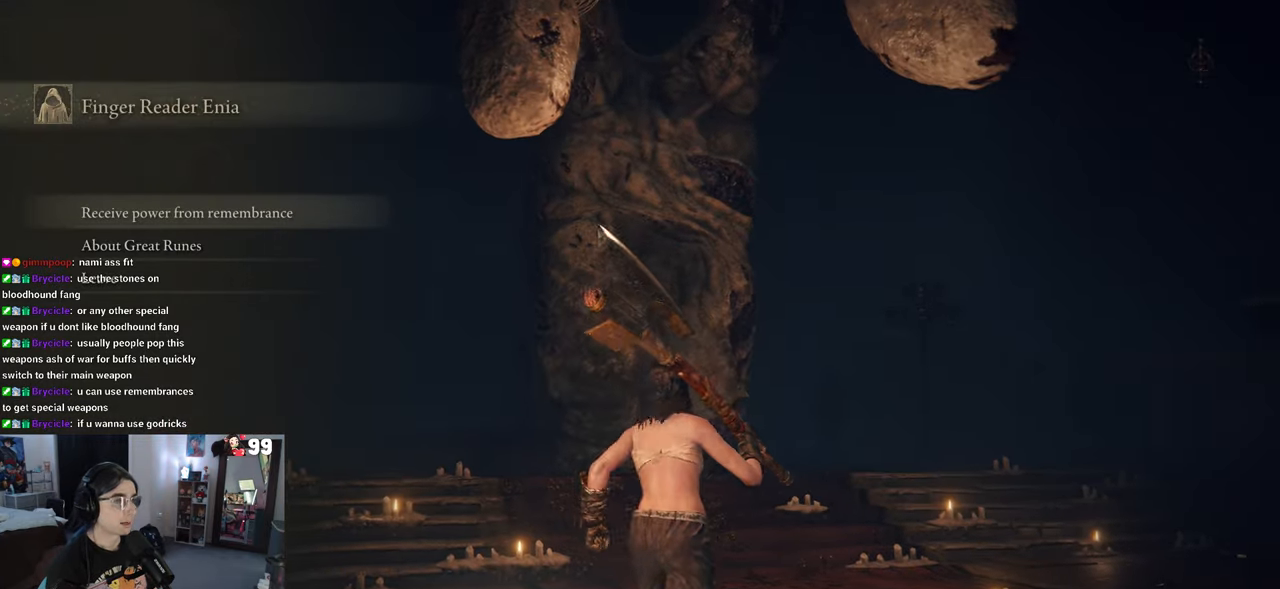
{"dt_ms": 500, "buttons": [], "left_stick": "up-right", "right_stick": "right", "events": [[117, "CIRCLE", "down"], [200, "CIRCLE", "up"], [367, "right_stick", "right"]]}
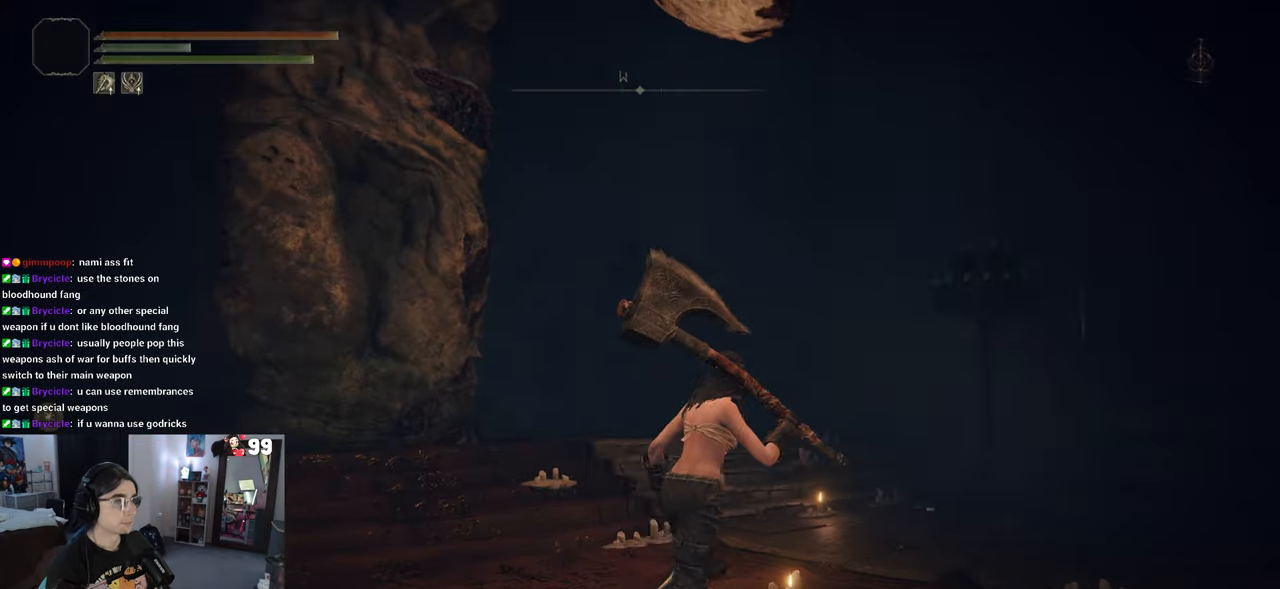
{"dt_ms": 1000, "buttons": ["CIRCLE"], "left_stick": "up-right", "right_stick": "center"}
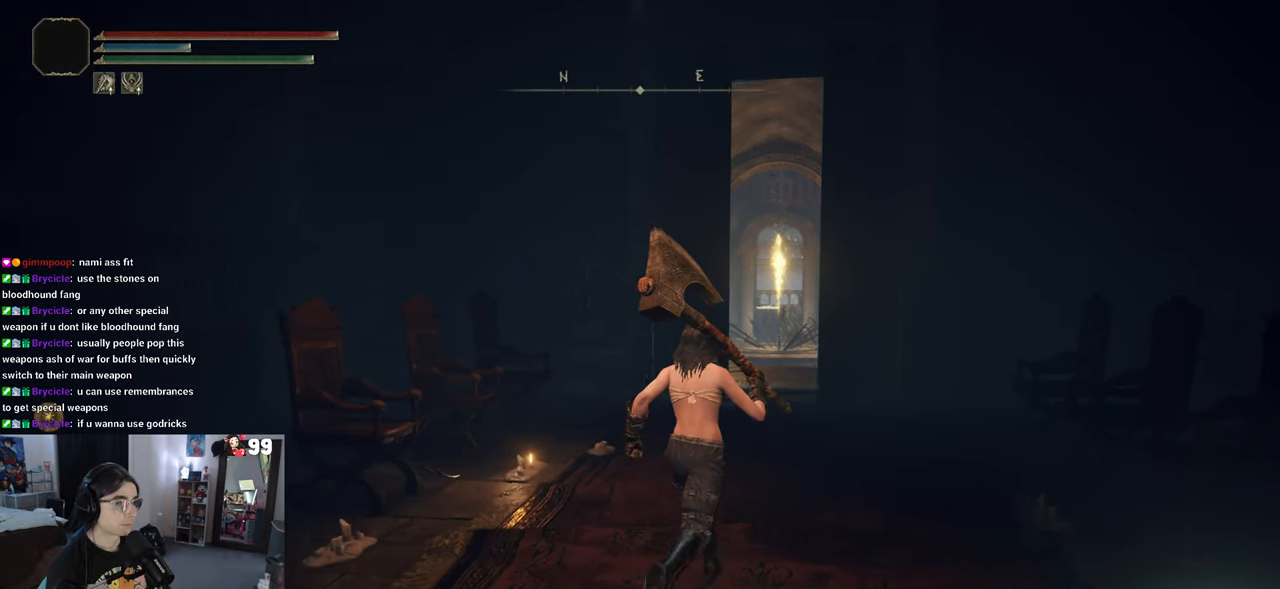
{"dt_ms": 1000, "buttons": ["CIRCLE"], "left_stick": "up", "right_stick": "center"}
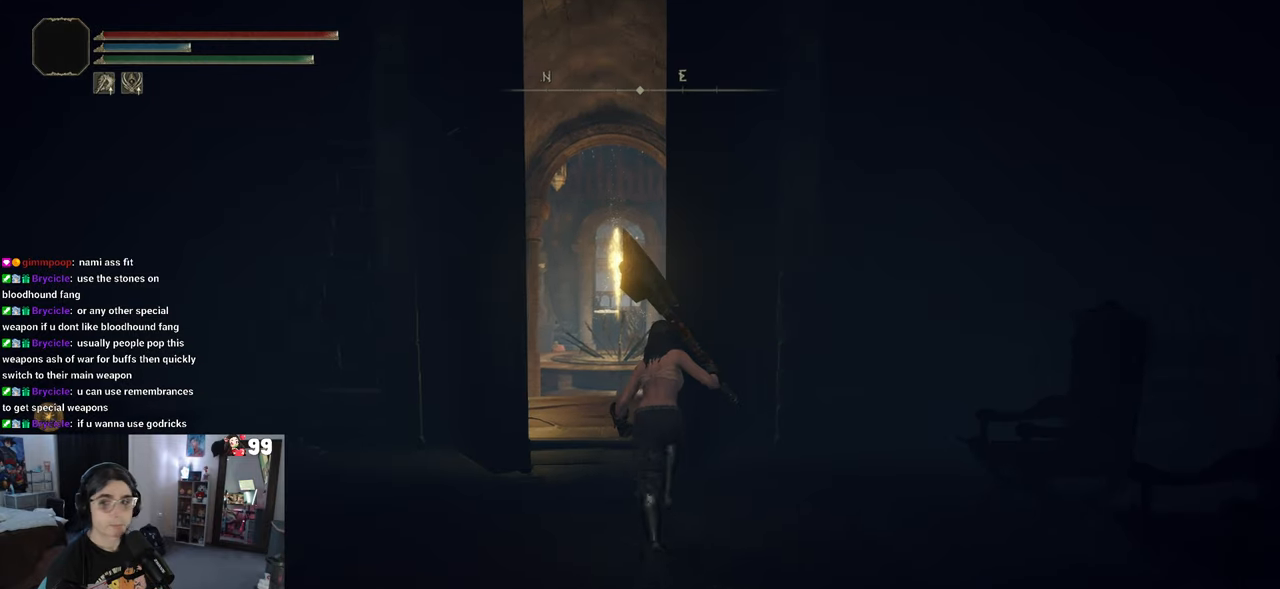
{"dt_ms": 500, "buttons": ["CIRCLE", "R2"], "left_stick": "up", "right_stick": "center"}
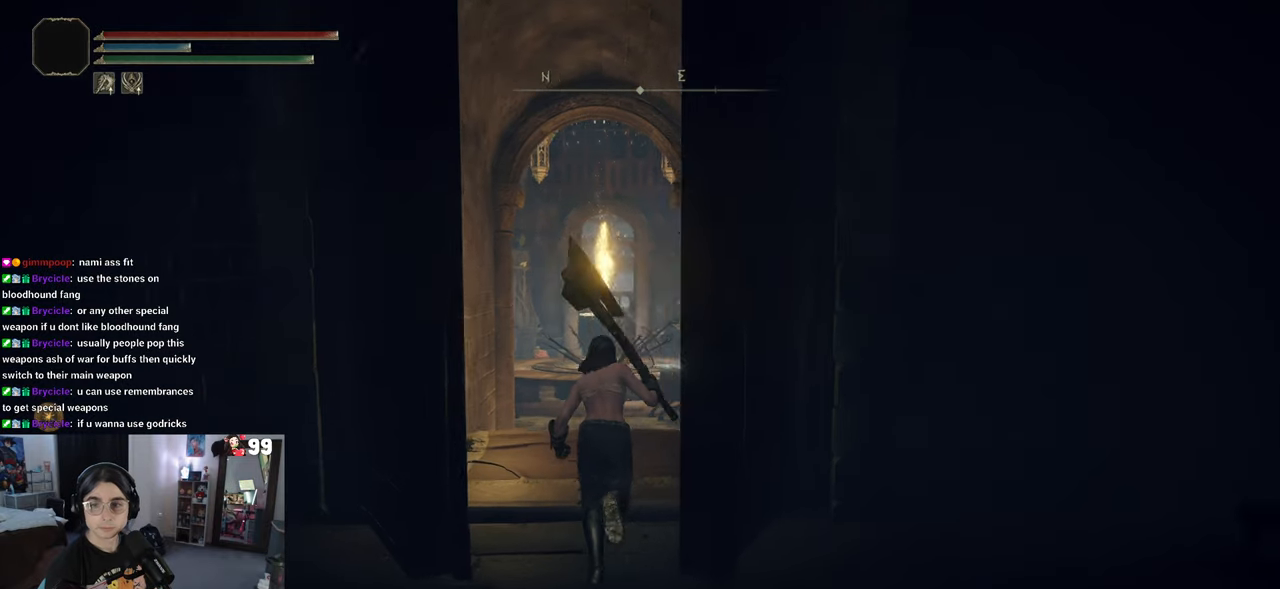
{"dt_ms": 500, "buttons": ["START"], "left_stick": "center", "right_stick": "center", "events": [[167, "CIRCLE", "up"], [250, "left_stick", "center"], [267, "R2", "up"], [367, "START", "down"]]}
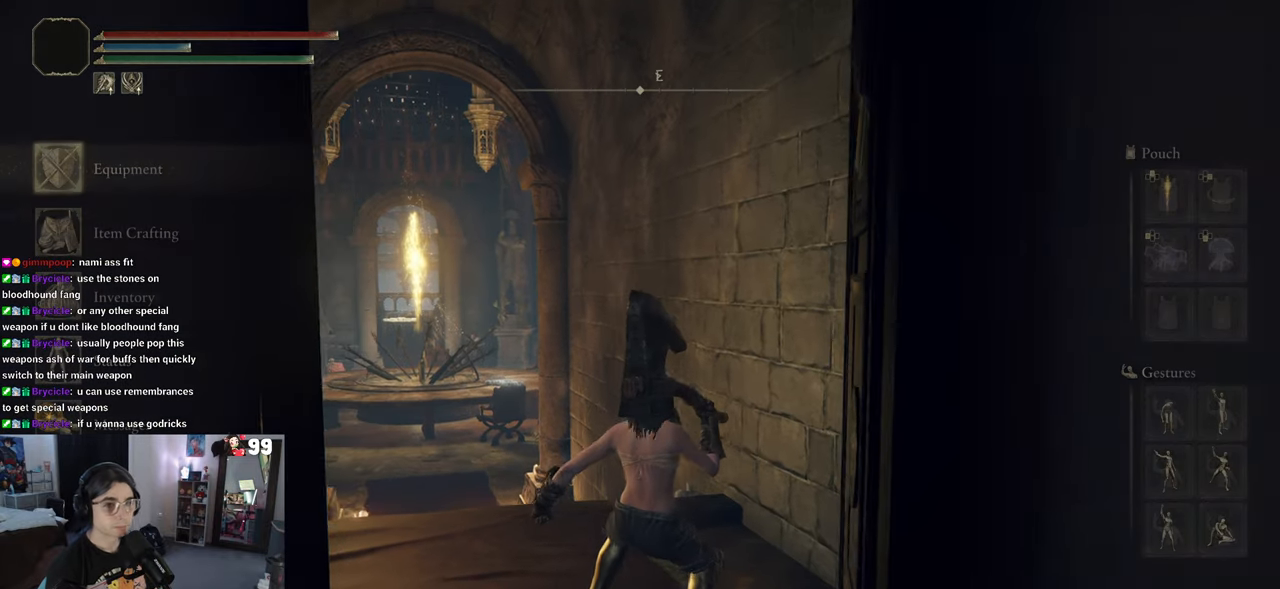
{"dt_ms": 500, "buttons": [], "left_stick": "center", "right_stick": "center"}
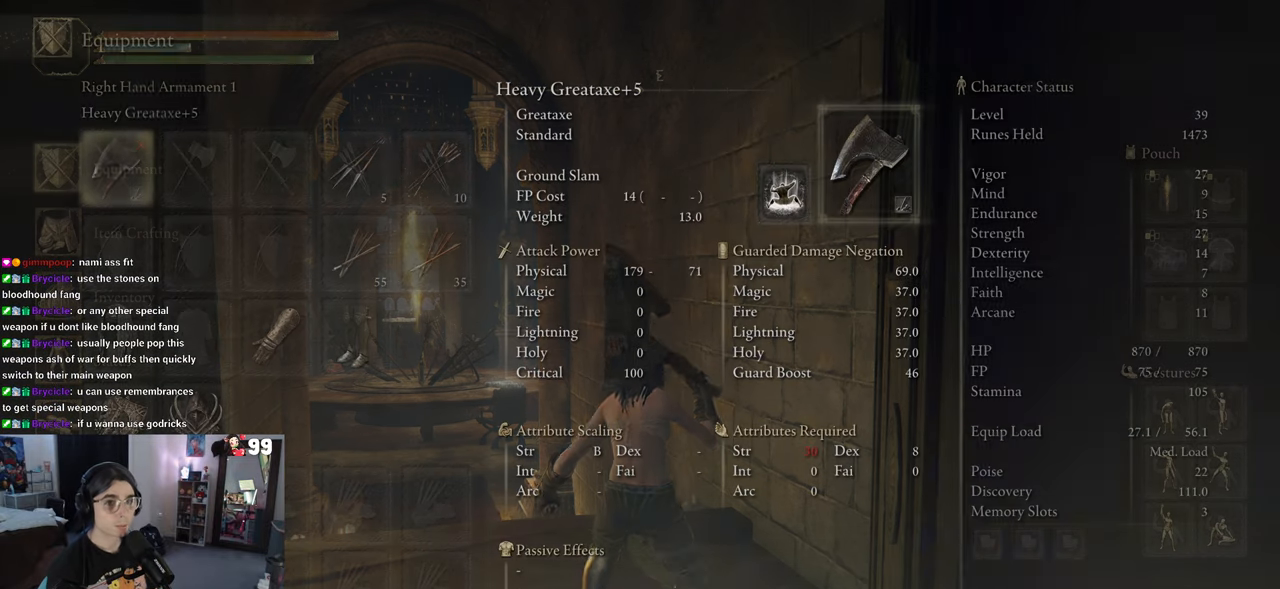
{"dt_ms": 500, "buttons": [], "left_stick": "center", "right_stick": "center", "events": []}
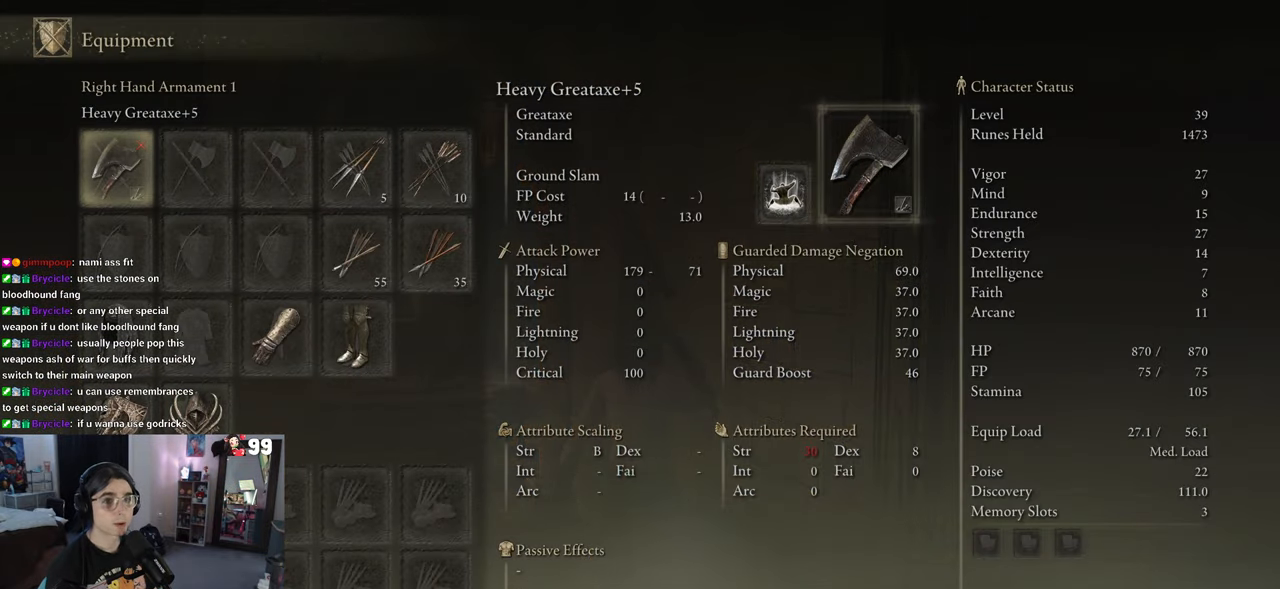
{"dt_ms": 500, "buttons": [], "left_stick": "center", "right_stick": "center", "events": [[300, "CROSS", "down"], [367, "CROSS", "up"]]}
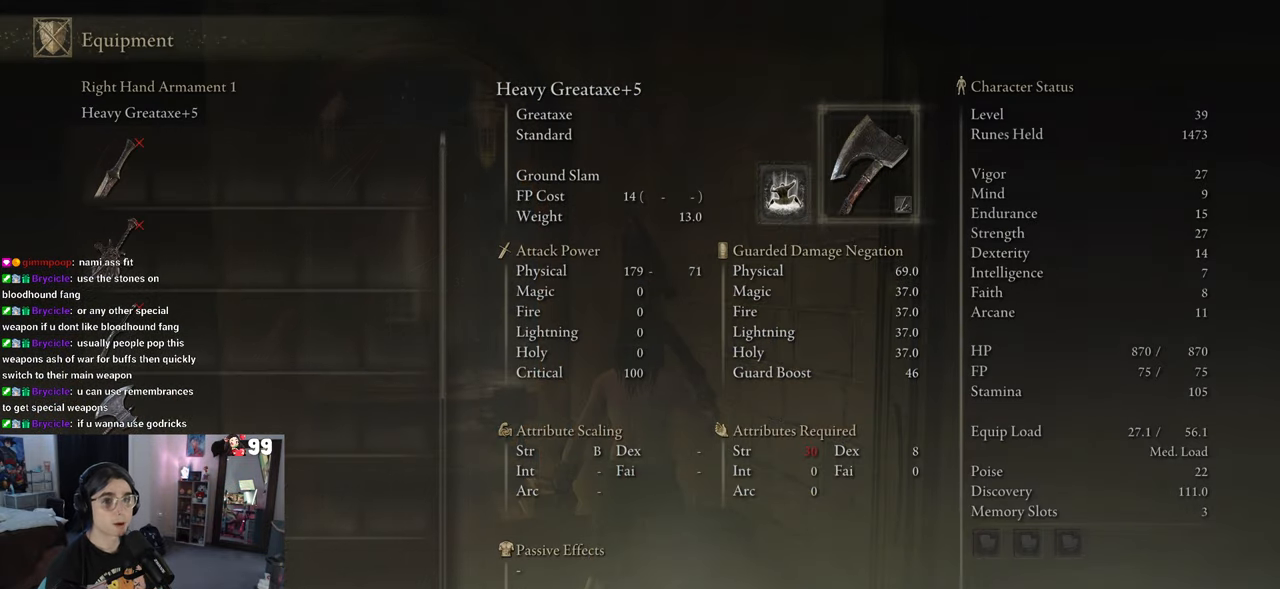
{"dt_ms": 500, "buttons": ["DPAD_DOWN"], "left_stick": "center", "right_stick": "center", "events": [[367, "DPAD_DOWN", "down"]]}
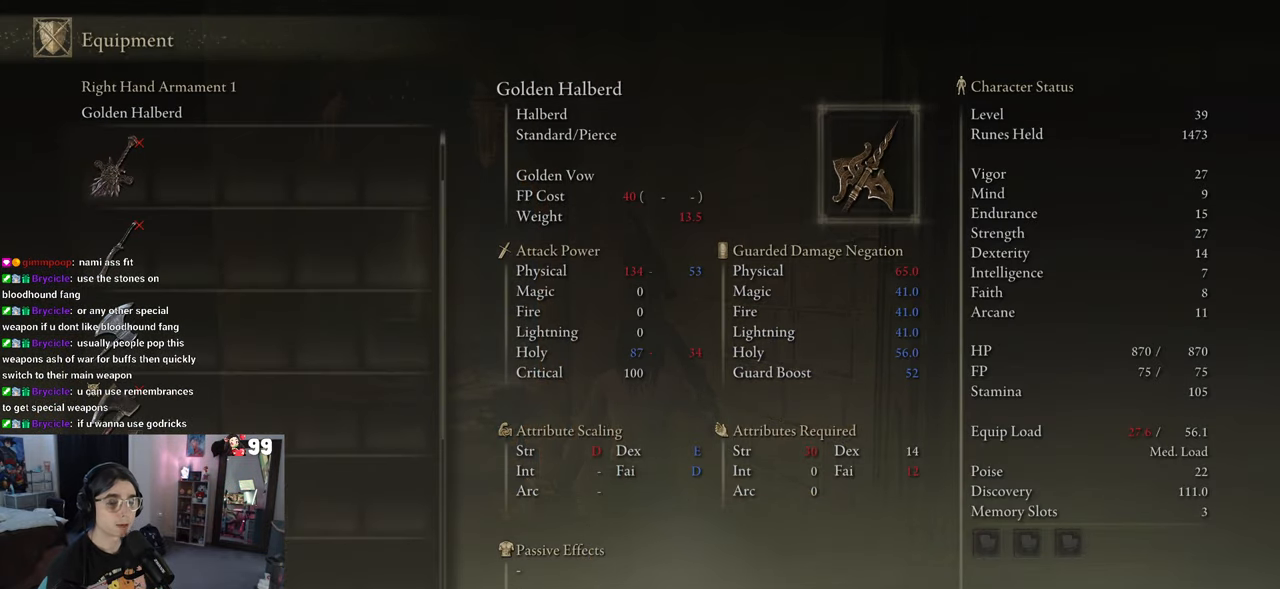
{"dt_ms": 500, "buttons": ["DPAD_DOWN"], "left_stick": "center", "right_stick": "center", "events": []}
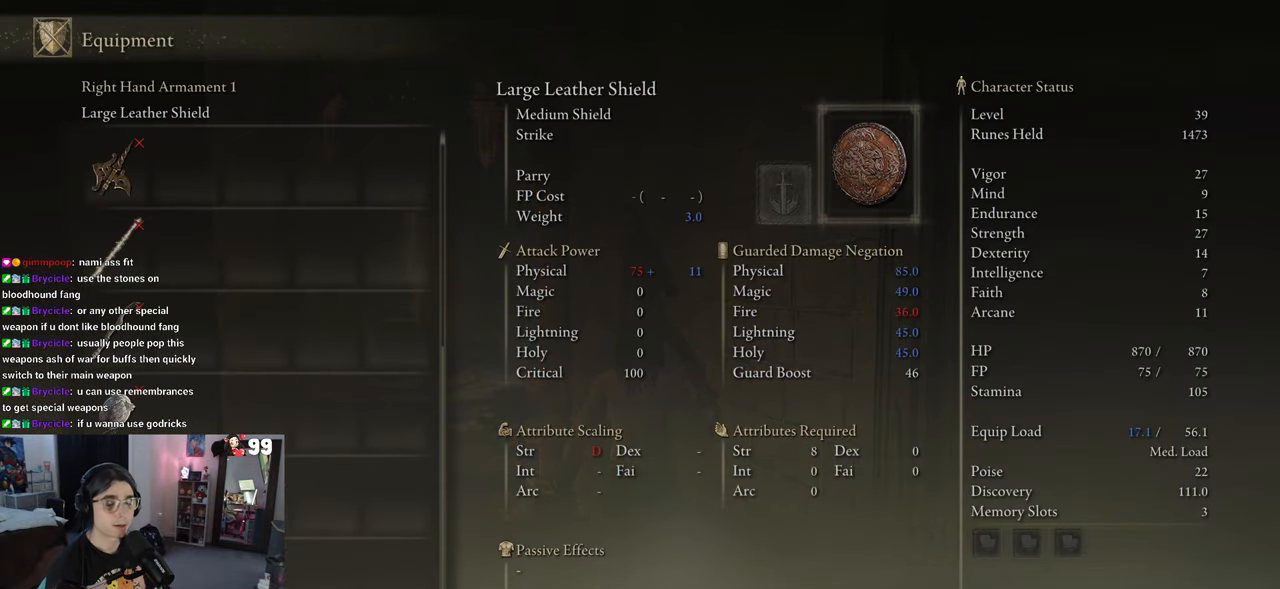
{"dt_ms": 500, "buttons": ["DPAD_UP"], "left_stick": "center", "right_stick": "center", "events": [[250, "DPAD_DOWN", "up"], [500, "DPAD_UP", "down"]]}
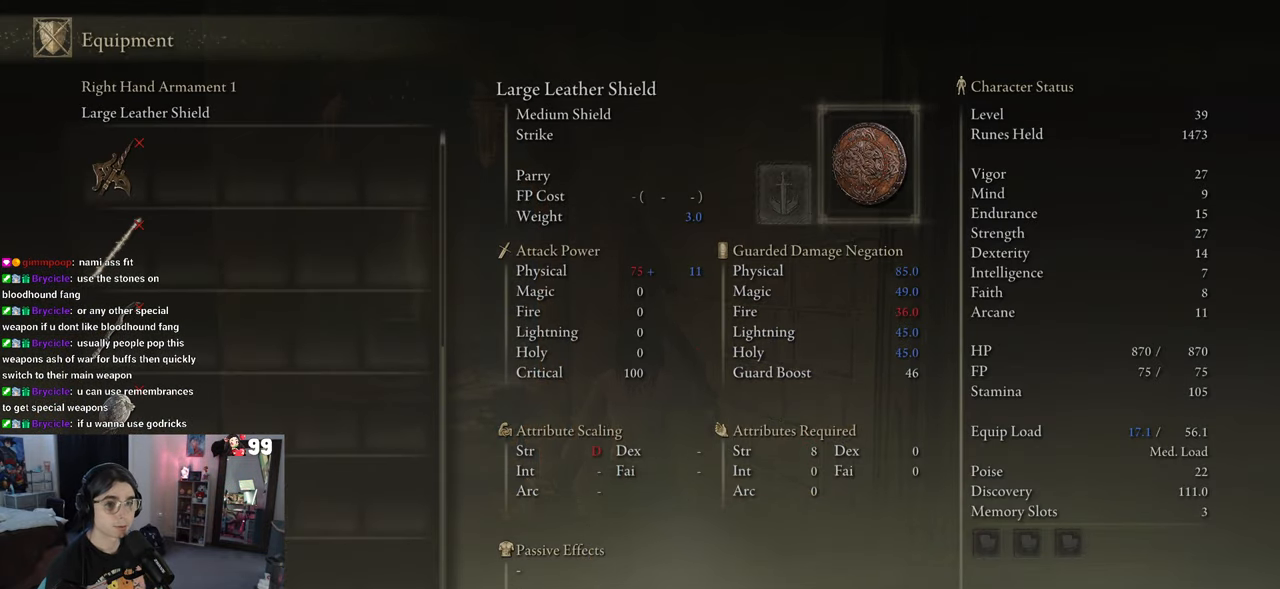
{"dt_ms": 500, "buttons": [], "left_stick": "center", "right_stick": "center", "events": [[317, "DPAD_UP", "up"]]}
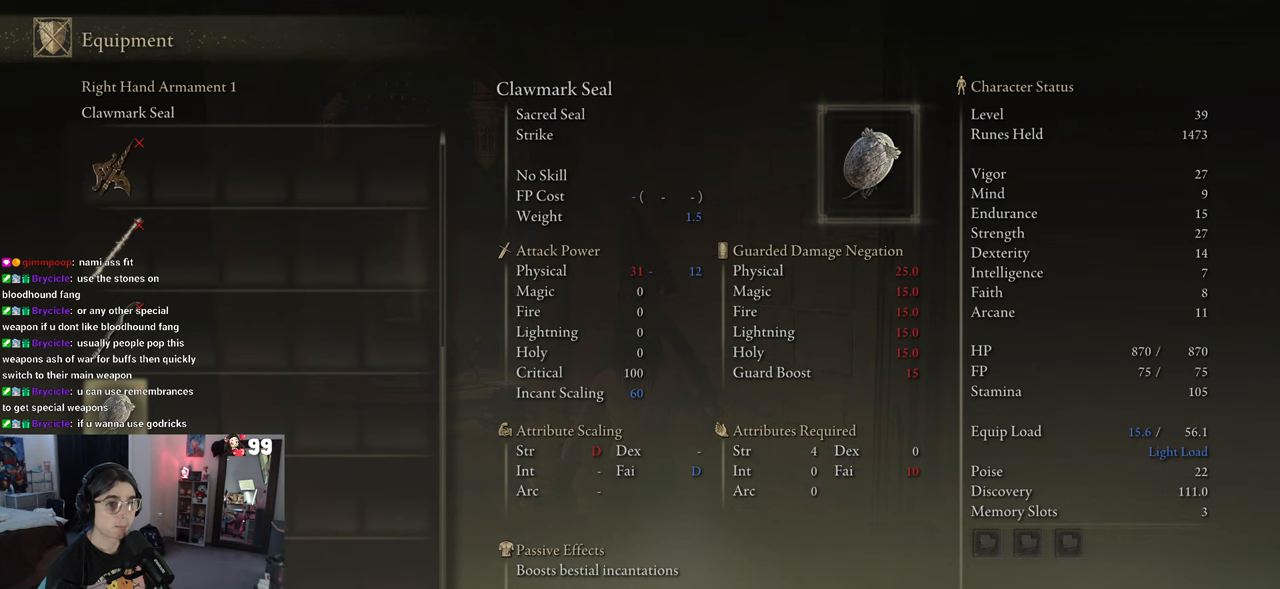
{"dt_ms": 500, "buttons": [], "left_stick": "center", "right_stick": "center", "events": []}
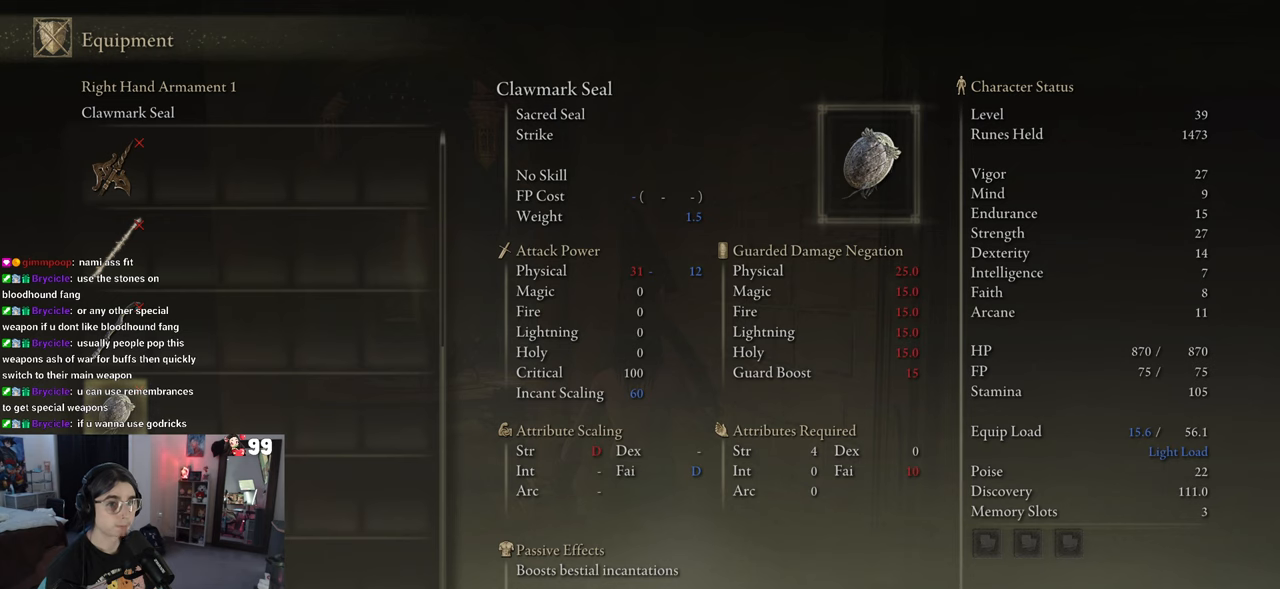
{"dt_ms": 500, "buttons": [], "left_stick": "center", "right_stick": "center", "events": []}
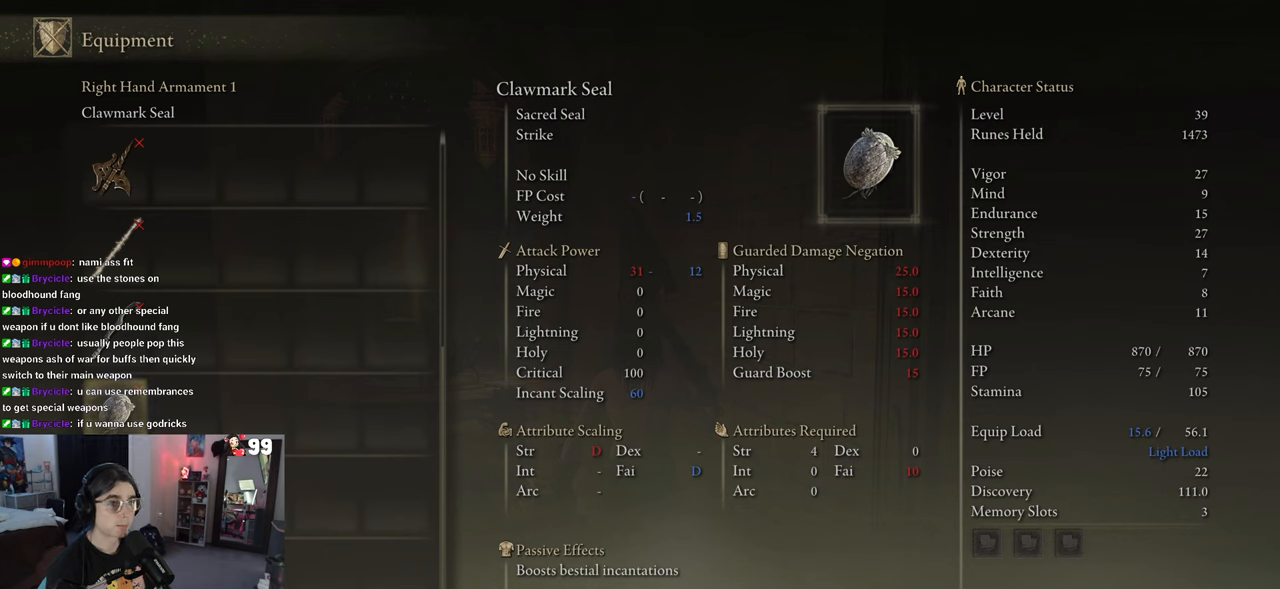
{"dt_ms": 500, "buttons": [], "left_stick": "center", "right_stick": "center", "events": []}
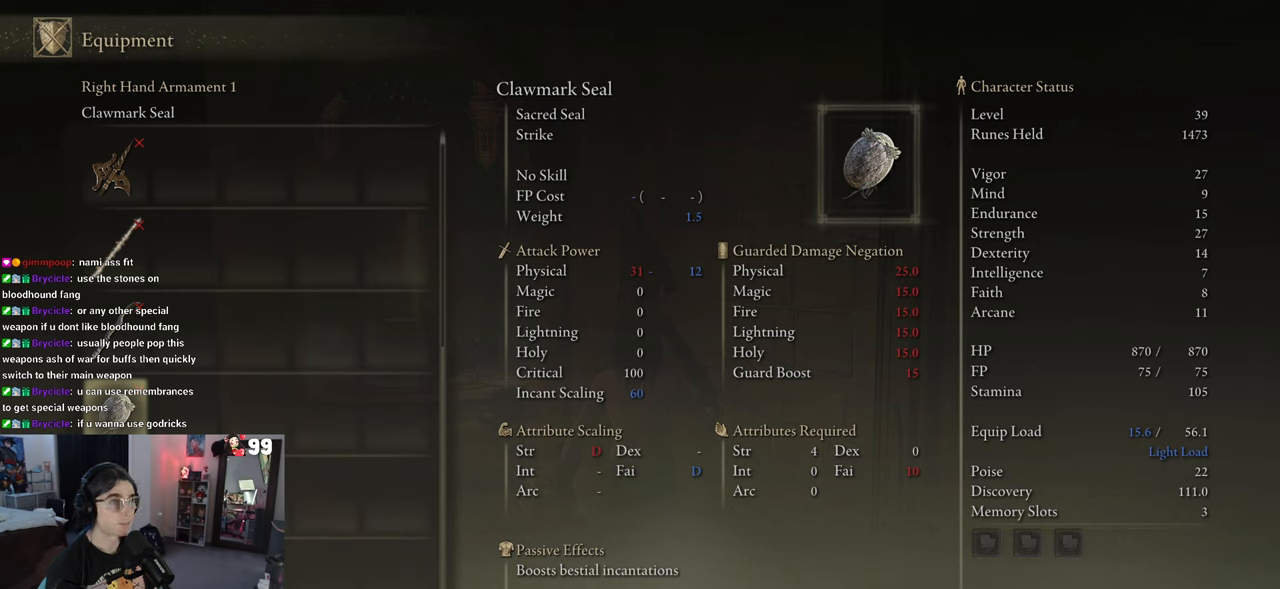
{"dt_ms": 500, "buttons": [], "left_stick": "center", "right_stick": "center", "events": []}
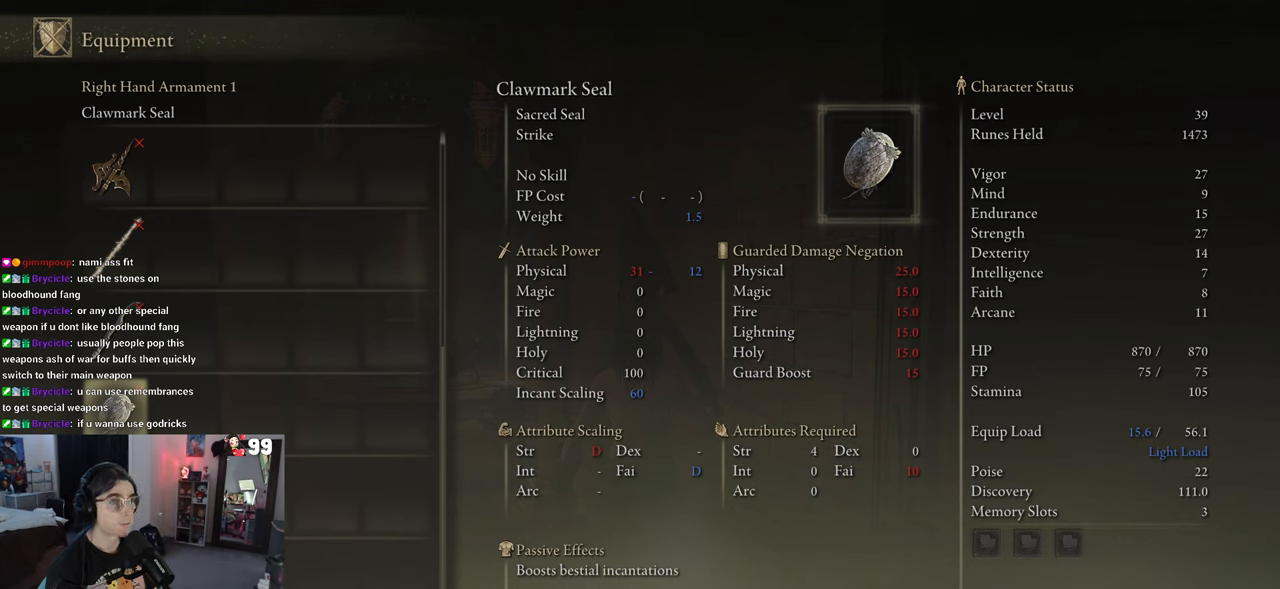
{"dt_ms": 500, "buttons": [], "left_stick": "center", "right_stick": "center", "events": []}
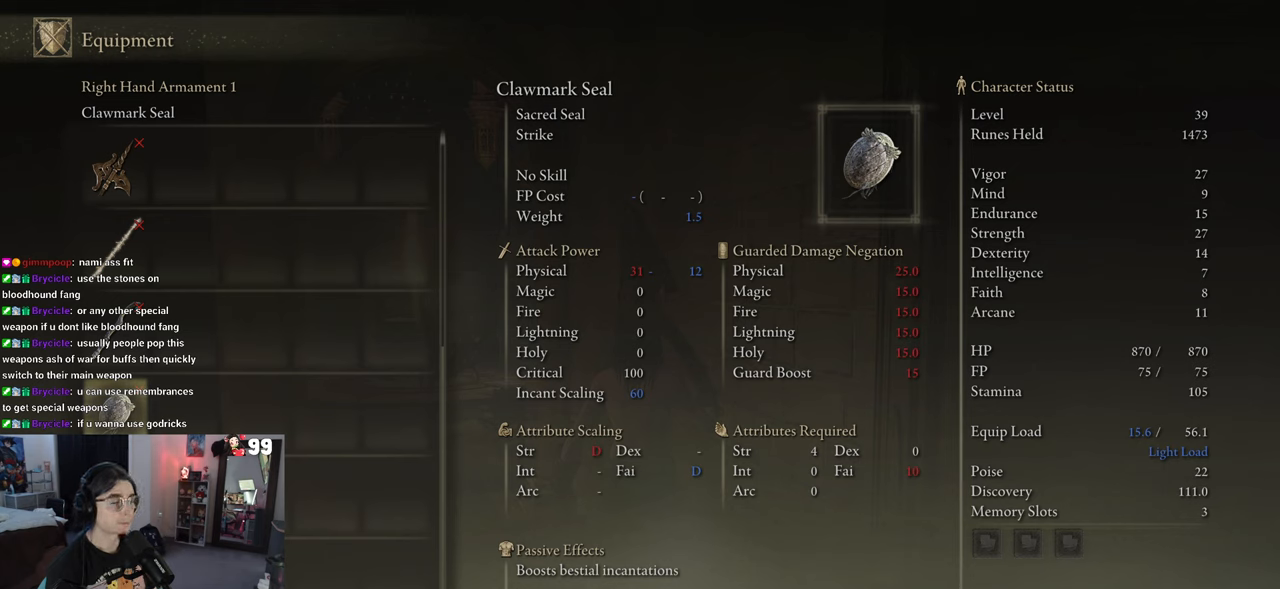
{"dt_ms": 500, "buttons": [], "left_stick": "center", "right_stick": "center", "events": []}